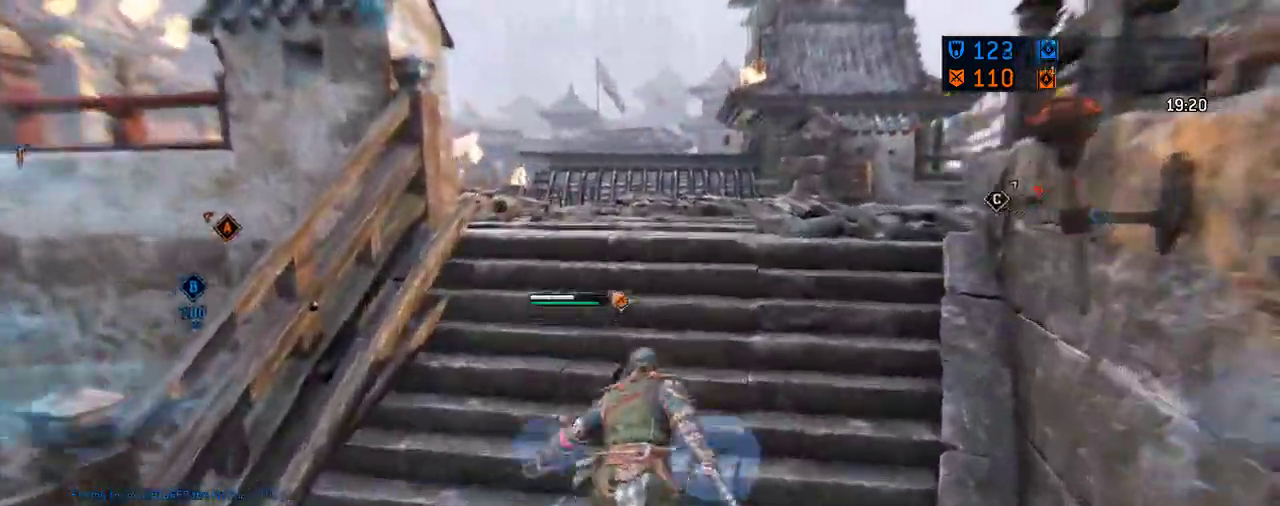
Gameplay with a controller (Xbox layout); each line is a JSON object with the inputs held at the frame after it (dt_ms = milliseconds from this image to that frame). "events" lists button and stick changes between this image and that frame as [ms after this image, input, new state], when the widget could be followed in between. Not read: L2 R2.
{"dt_ms": 396, "buttons": ["L3"], "left_stick": "up-right", "right_stick": "center"}
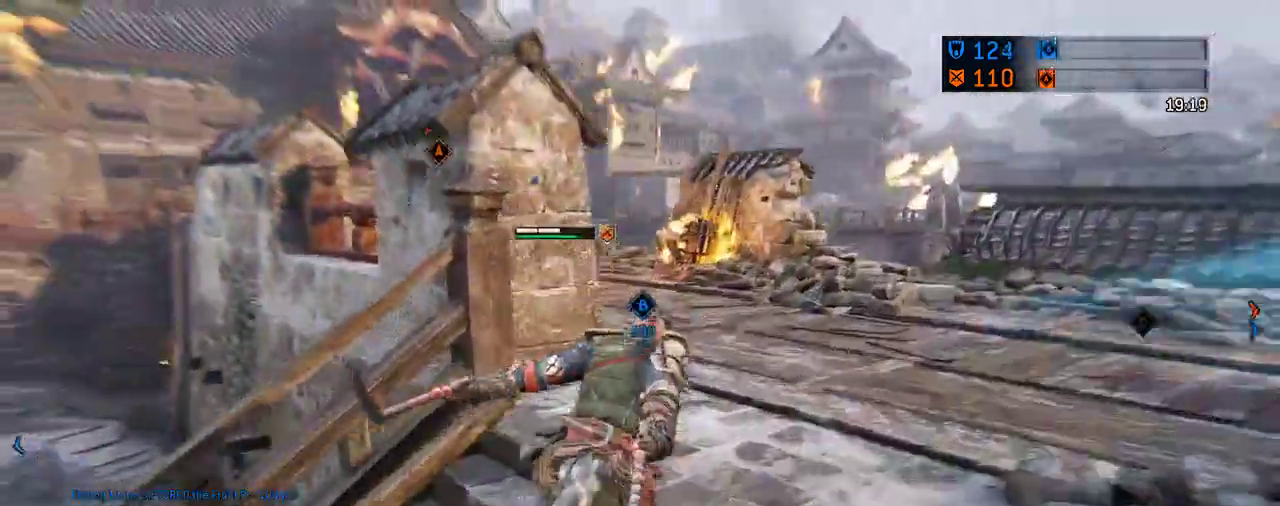
{"dt_ms": 312, "buttons": [], "left_stick": "up", "right_stick": "left"}
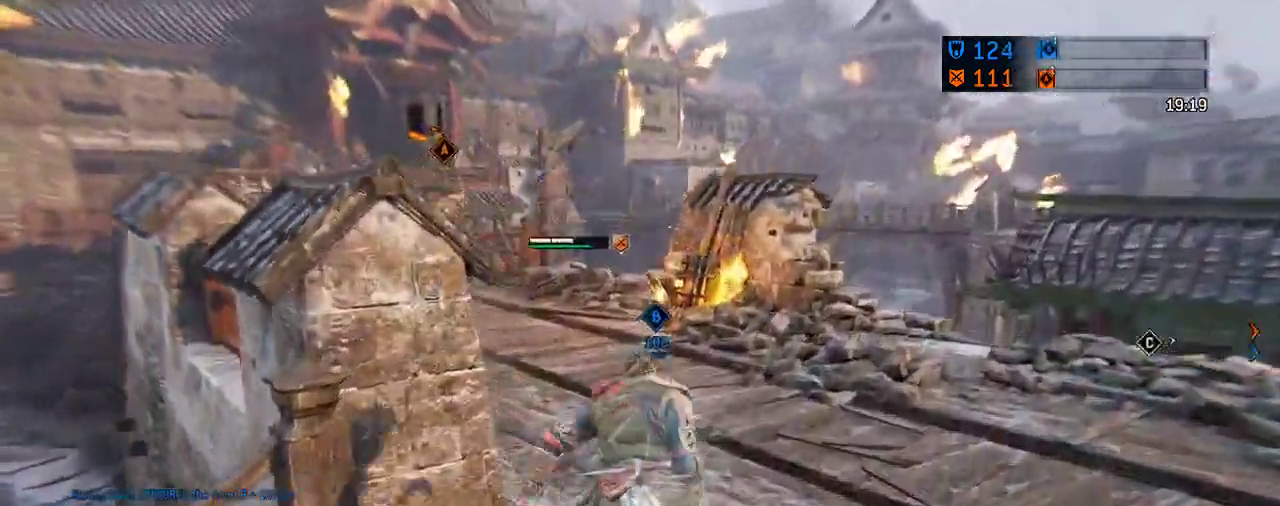
{"dt_ms": 605, "buttons": [], "left_stick": "up", "right_stick": "center", "events": [[63, "right_stick", "center"]]}
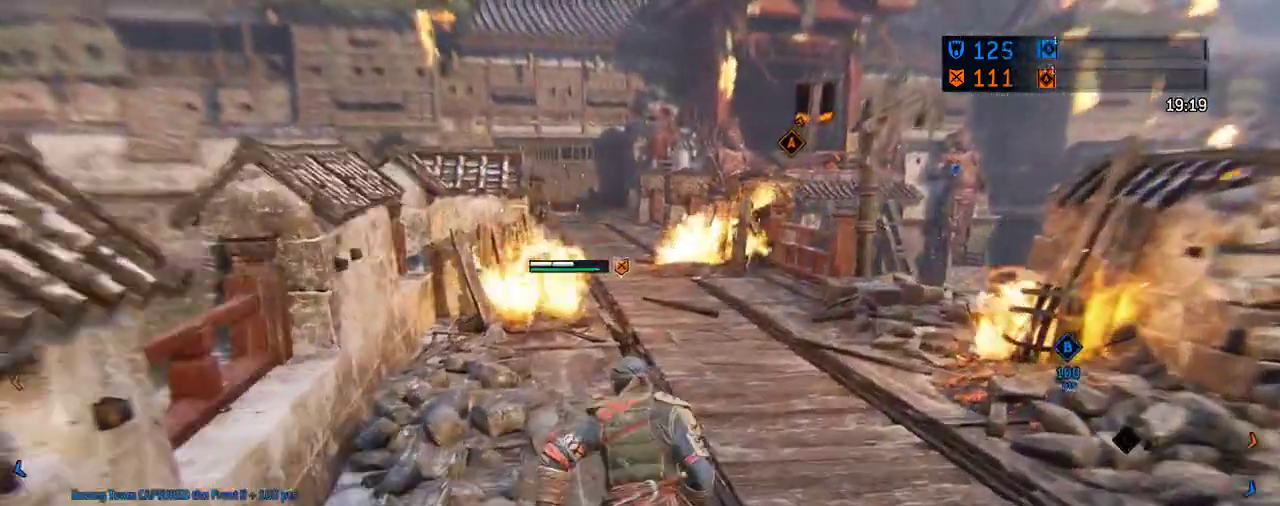
{"dt_ms": 687, "buttons": [], "left_stick": "up", "right_stick": "left", "events": [[271, "left_stick", "up-right"], [395, "left_stick", "up"], [541, "right_stick", "left"]]}
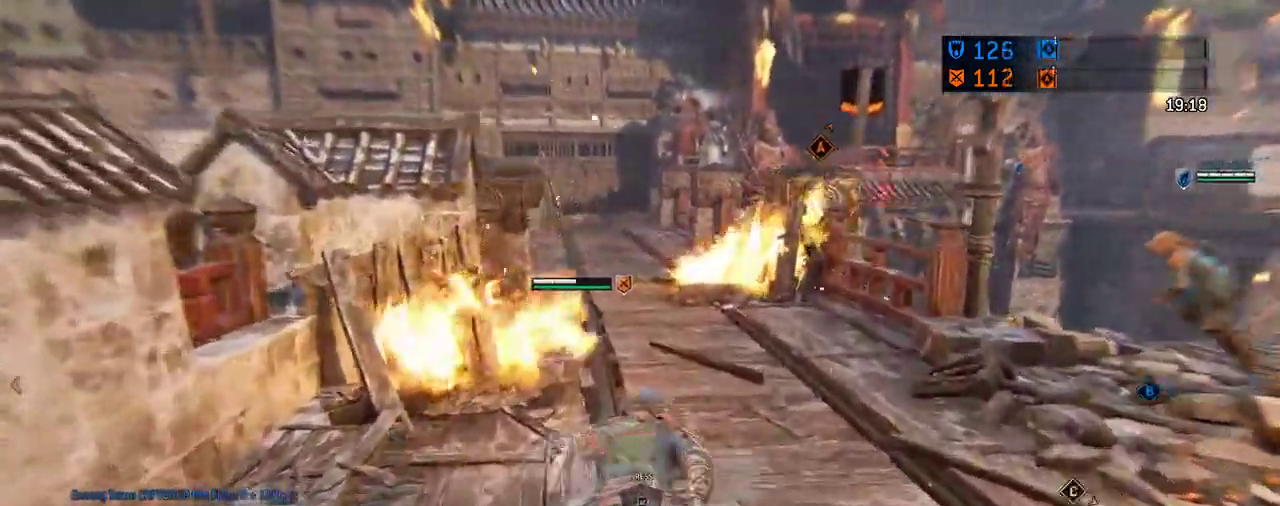
{"dt_ms": 604, "buttons": [], "left_stick": "up", "right_stick": "center", "events": [[21, "right_stick", "center"], [375, "right_stick", "right"], [458, "right_stick", "center"]]}
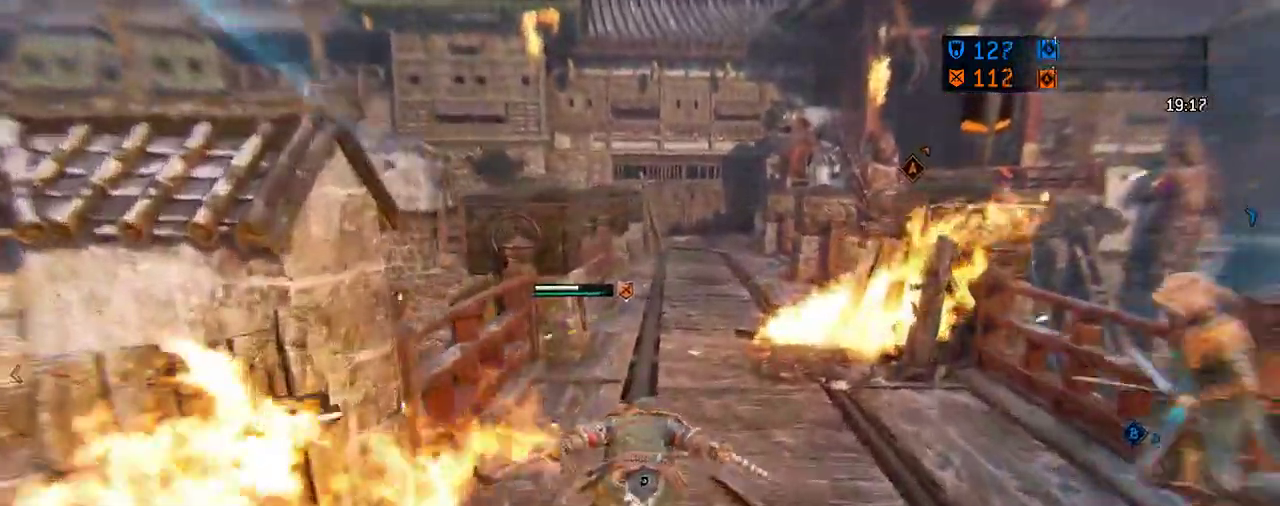
{"dt_ms": 292, "buttons": [], "left_stick": "up", "right_stick": "center", "events": []}
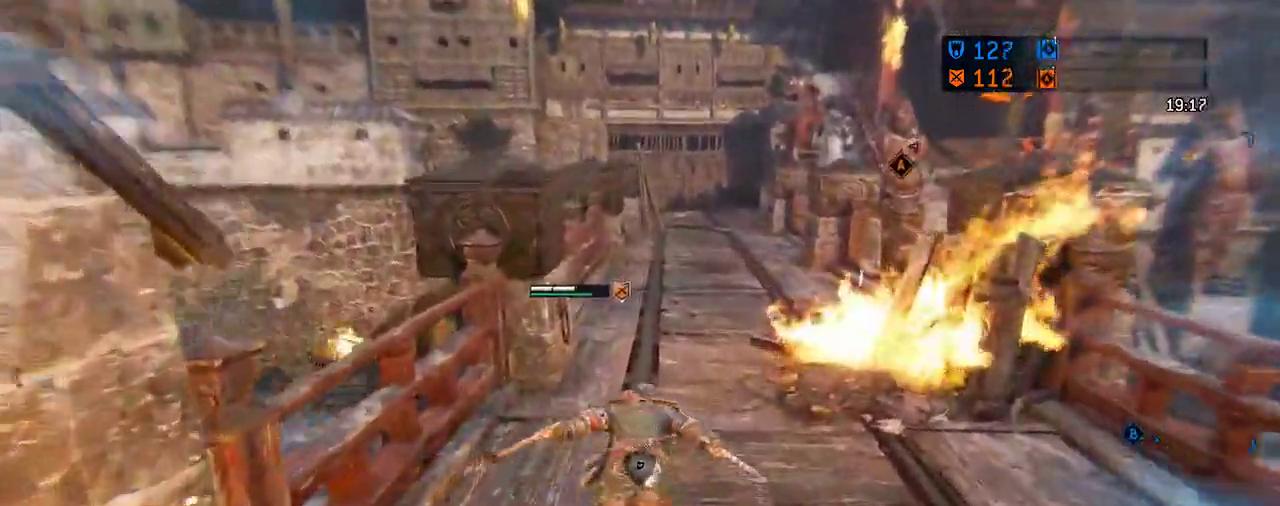
{"dt_ms": 417, "buttons": [], "left_stick": "up", "right_stick": "center", "events": []}
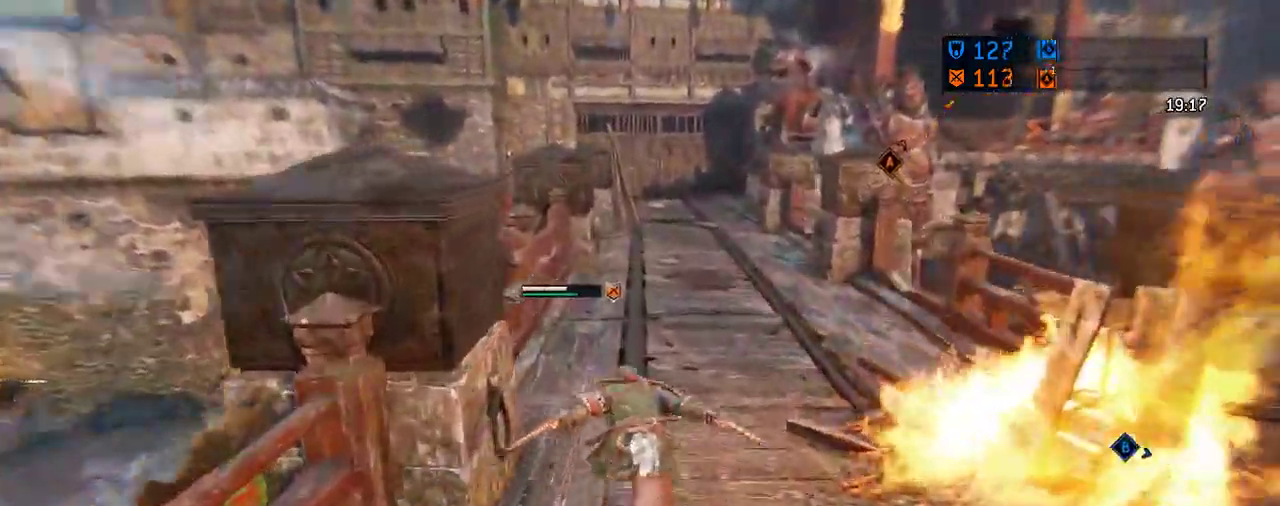
{"dt_ms": 583, "buttons": [], "left_stick": "up", "right_stick": "down-right"}
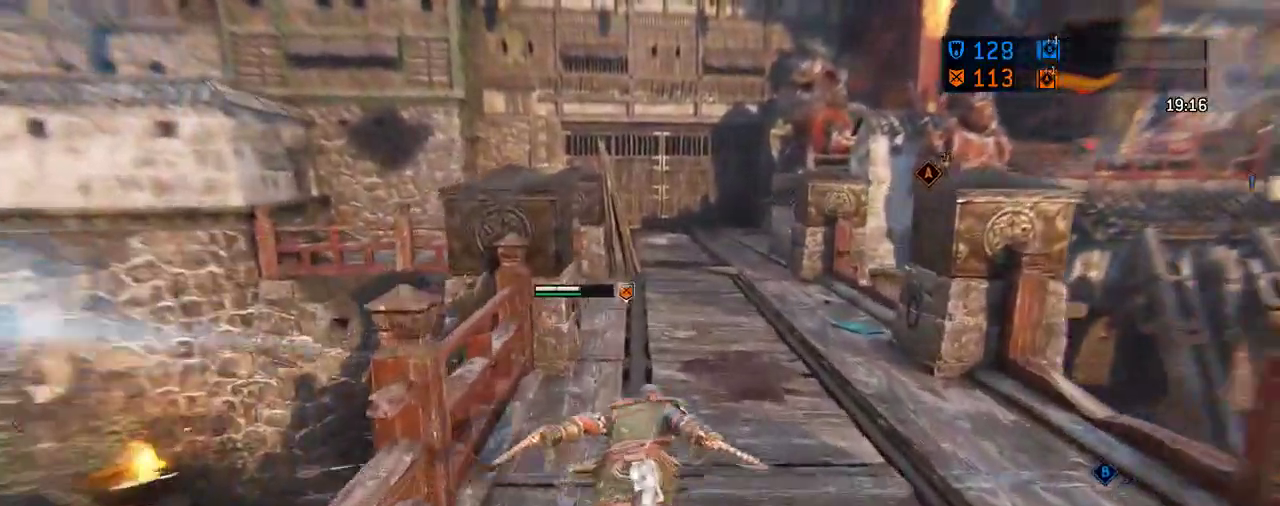
{"dt_ms": 708, "buttons": [], "left_stick": "up", "right_stick": "center"}
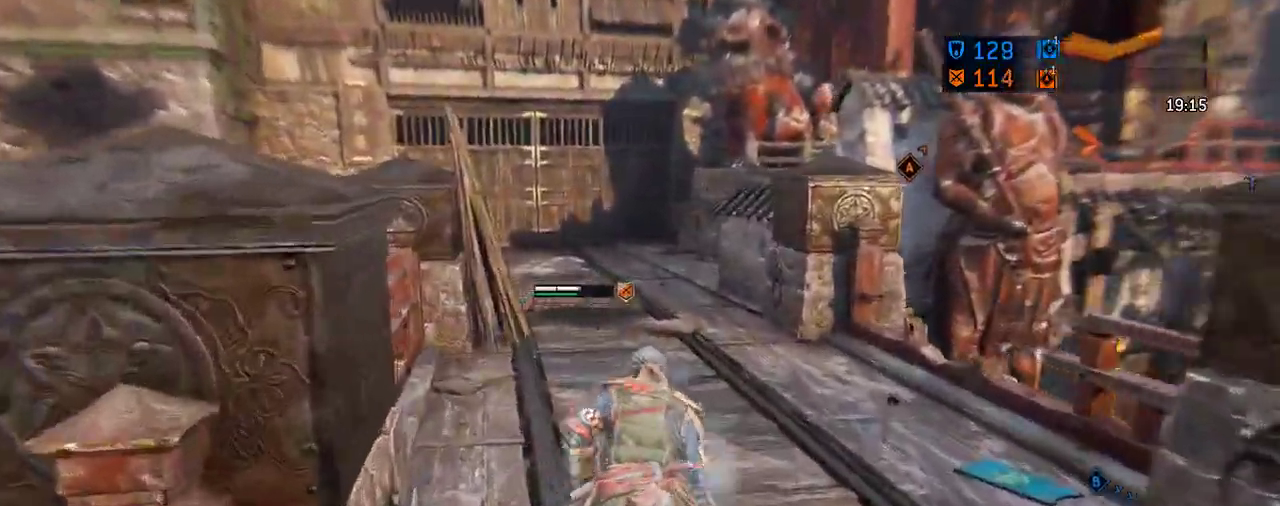
{"dt_ms": 292, "buttons": [], "left_stick": "up", "right_stick": "center", "events": []}
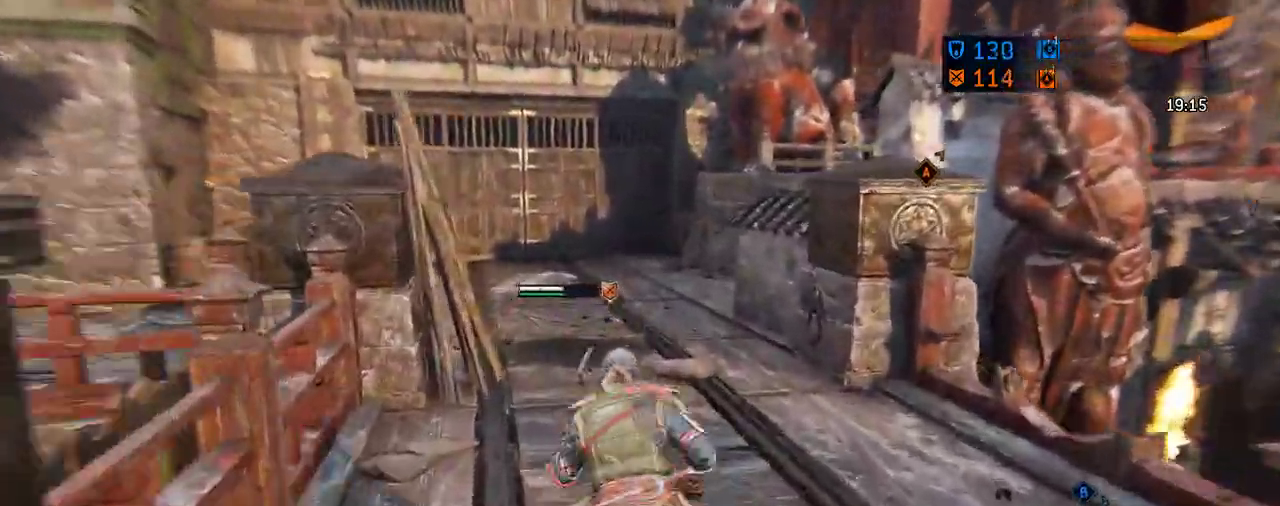
{"dt_ms": 417, "buttons": [], "left_stick": "up", "right_stick": "center", "events": []}
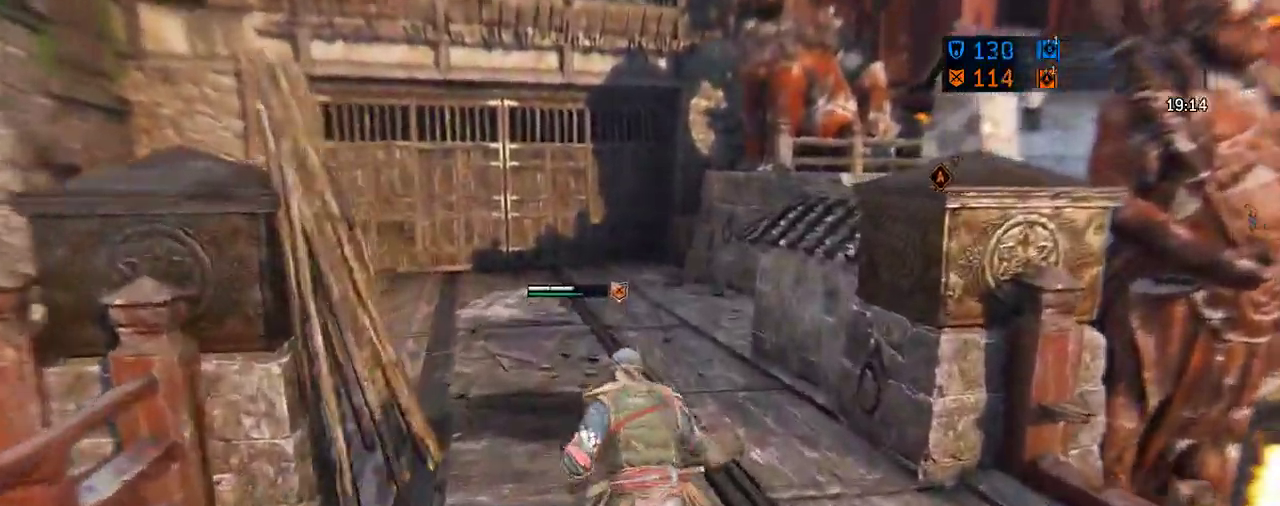
{"dt_ms": 583, "buttons": [], "left_stick": "down-left", "right_stick": "right", "events": [[62, "right_stick", "right"], [125, "left_stick", "up-left"], [333, "left_stick", "left"], [541, "left_stick", "down-left"]]}
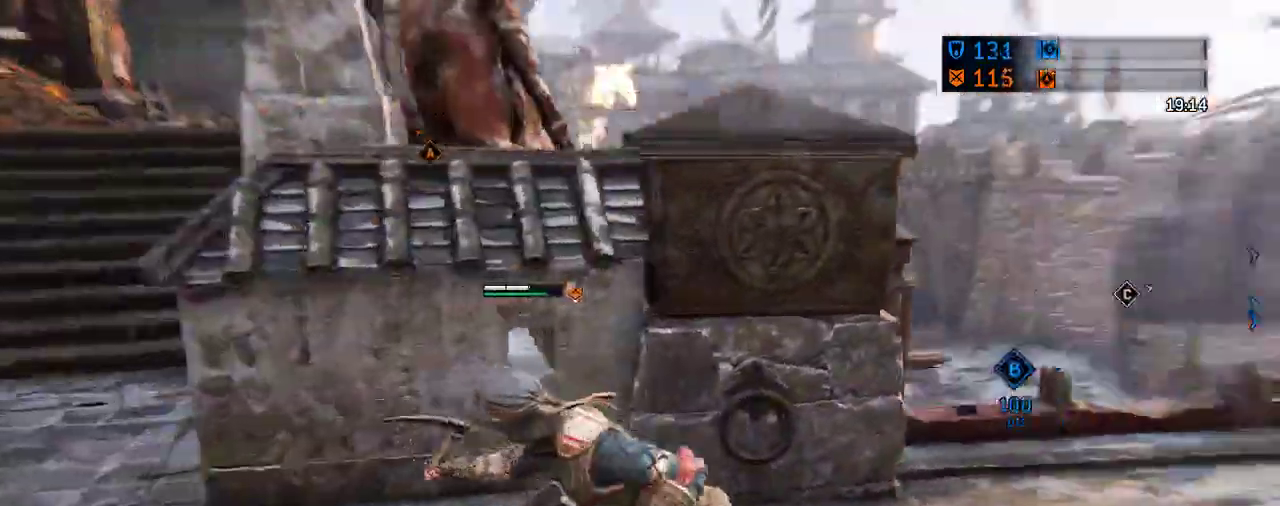
{"dt_ms": 708, "buttons": [], "left_stick": "up", "right_stick": "center", "events": [[62, "right_stick", "center"], [250, "right_stick", "right"], [375, "left_stick", "left"], [417, "right_stick", "center"], [458, "left_stick", "up-left"], [646, "left_stick", "up"]]}
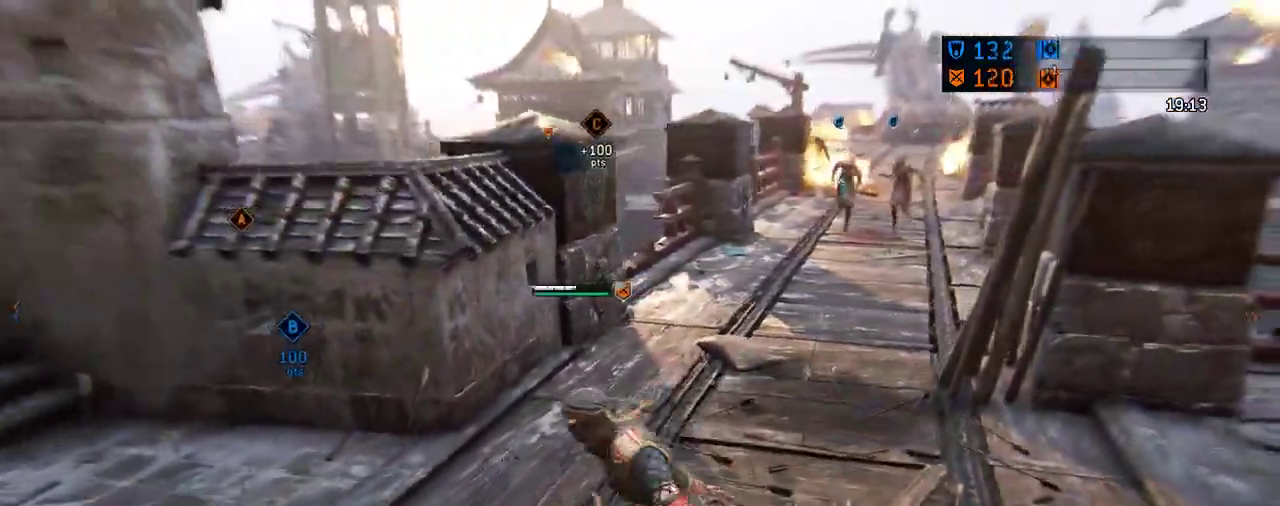
{"dt_ms": 292, "buttons": [], "left_stick": "up", "right_stick": "center", "events": [[63, "right_stick", "right"], [250, "right_stick", "center"]]}
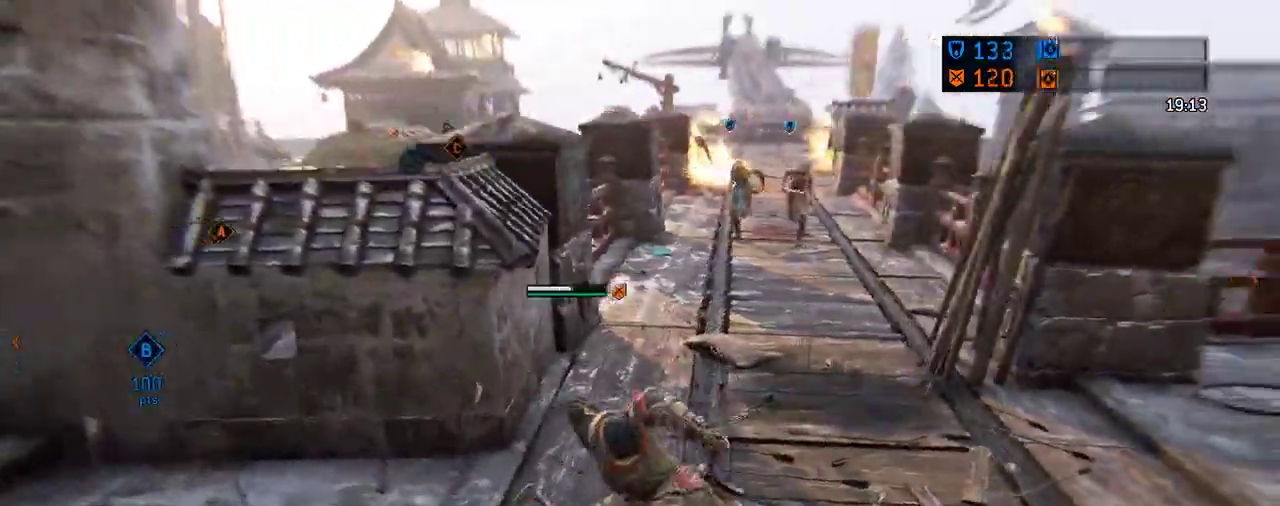
{"dt_ms": 312, "buttons": [], "left_stick": "up", "right_stick": "center", "events": []}
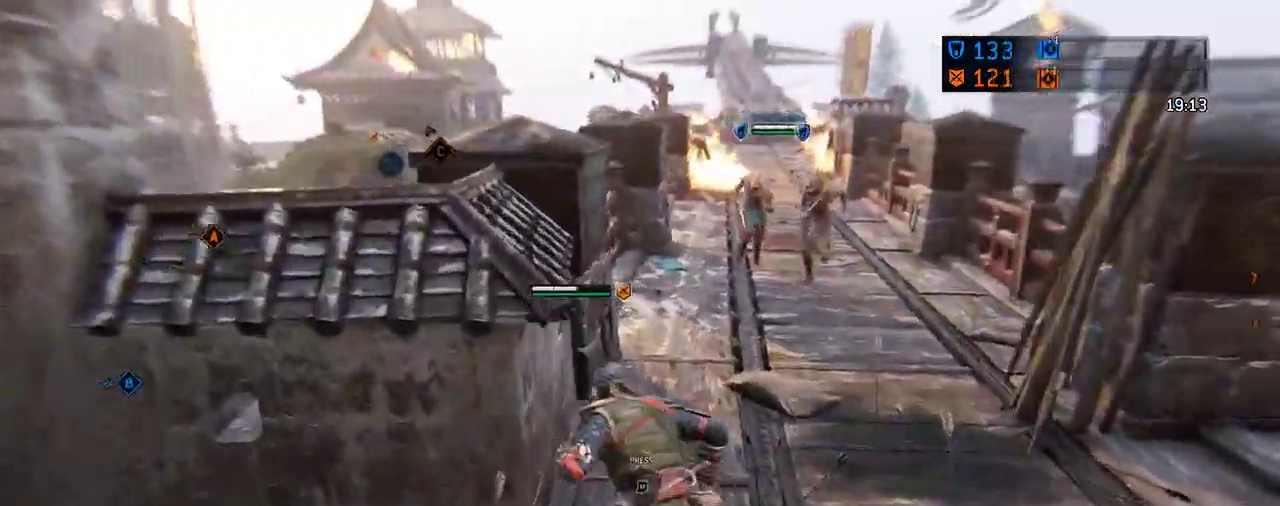
{"dt_ms": 688, "buttons": [], "left_stick": "up-right", "right_stick": "center", "events": [[146, "left_stick", "up-right"]]}
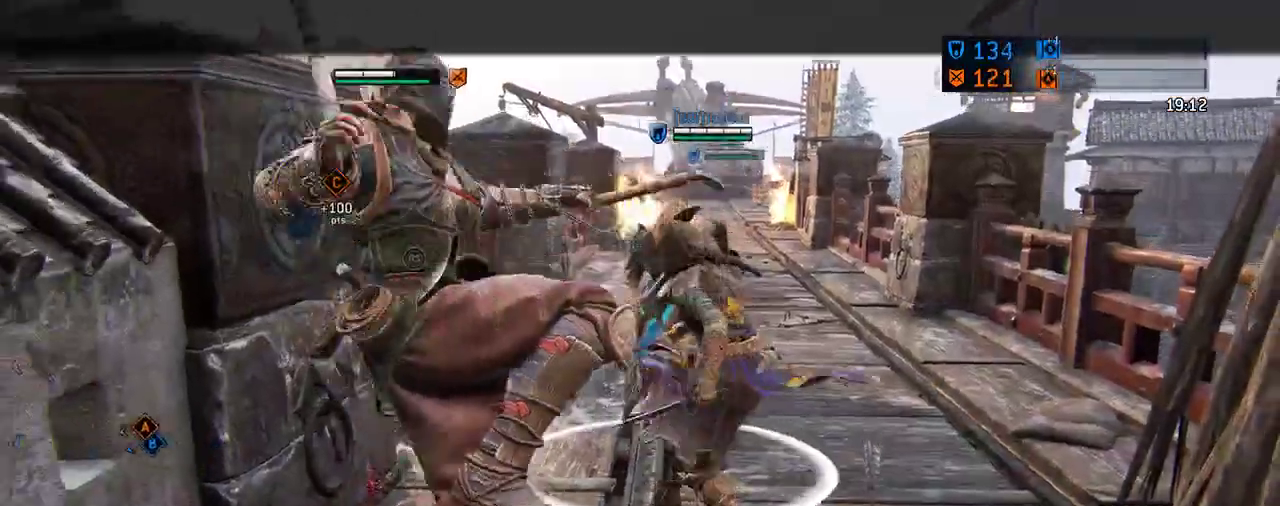
{"dt_ms": 604, "buttons": [], "left_stick": "up-right", "right_stick": "center", "events": [[167, "X", "down"], [333, "X", "up"], [479, "X", "down"], [604, "X", "up"]]}
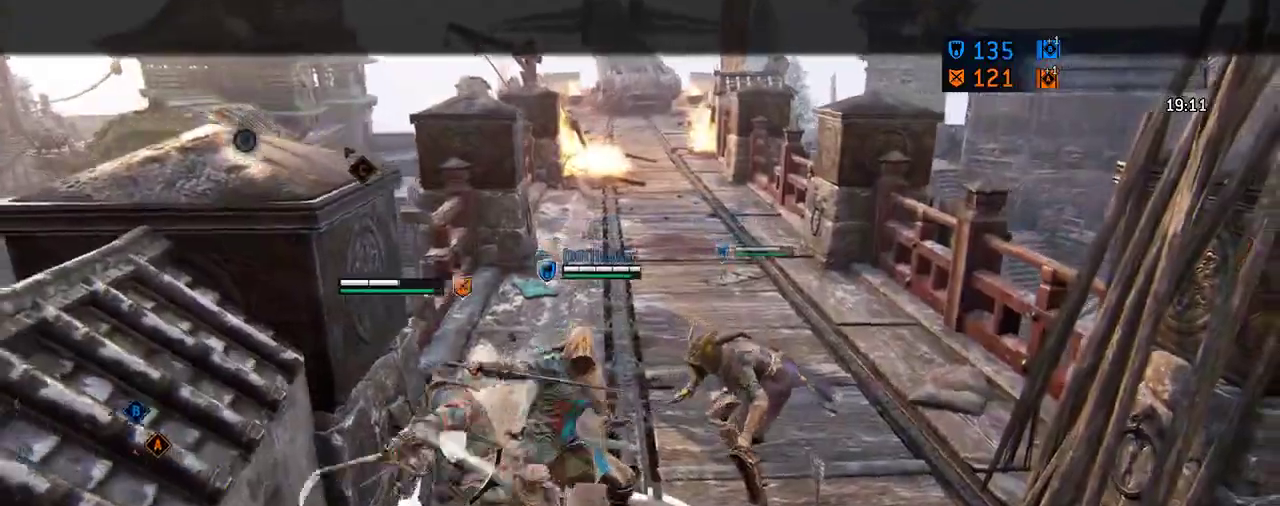
{"dt_ms": 396, "buttons": ["X"], "left_stick": "up-right", "right_stick": "center", "events": [[84, "X", "down"], [208, "X", "up"], [354, "X", "down"]]}
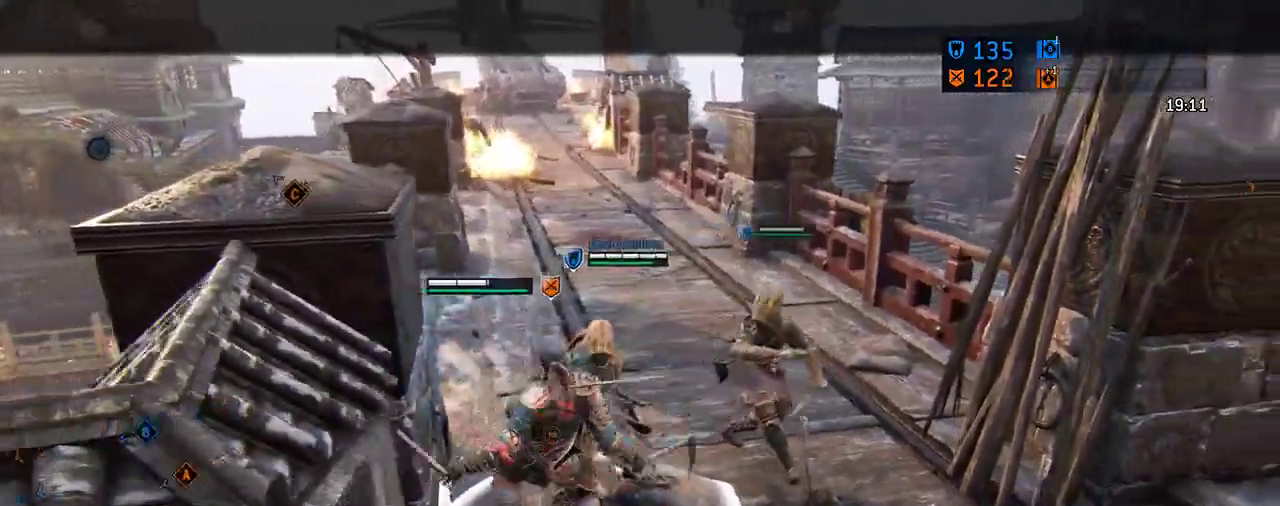
{"dt_ms": 312, "buttons": [], "left_stick": "down-right", "right_stick": "right", "events": [[21, "X", "up"], [104, "left_stick", "right"], [188, "left_stick", "down-right"], [271, "right_stick", "right"]]}
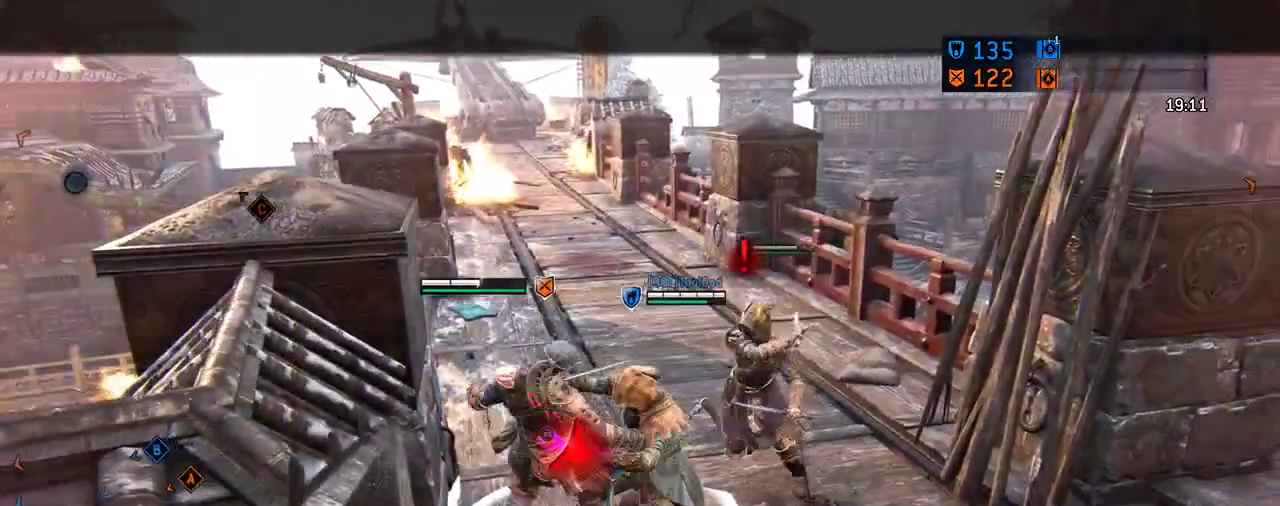
{"dt_ms": 605, "buttons": [], "left_stick": "down", "right_stick": "center", "events": [[21, "left_stick", "down"], [542, "right_stick", "center"]]}
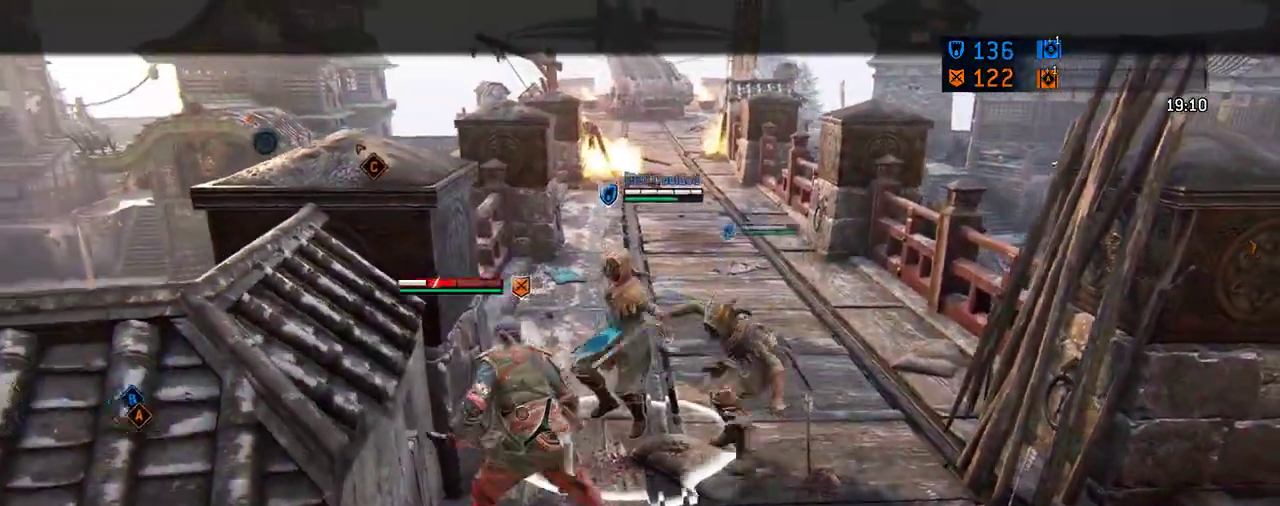
{"dt_ms": 687, "buttons": [], "left_stick": "down-left", "right_stick": "center", "events": [[83, "A", "down"], [187, "A", "up"], [271, "A", "down"], [354, "A", "up"], [416, "A", "down"], [521, "A", "up"], [666, "left_stick", "down-left"]]}
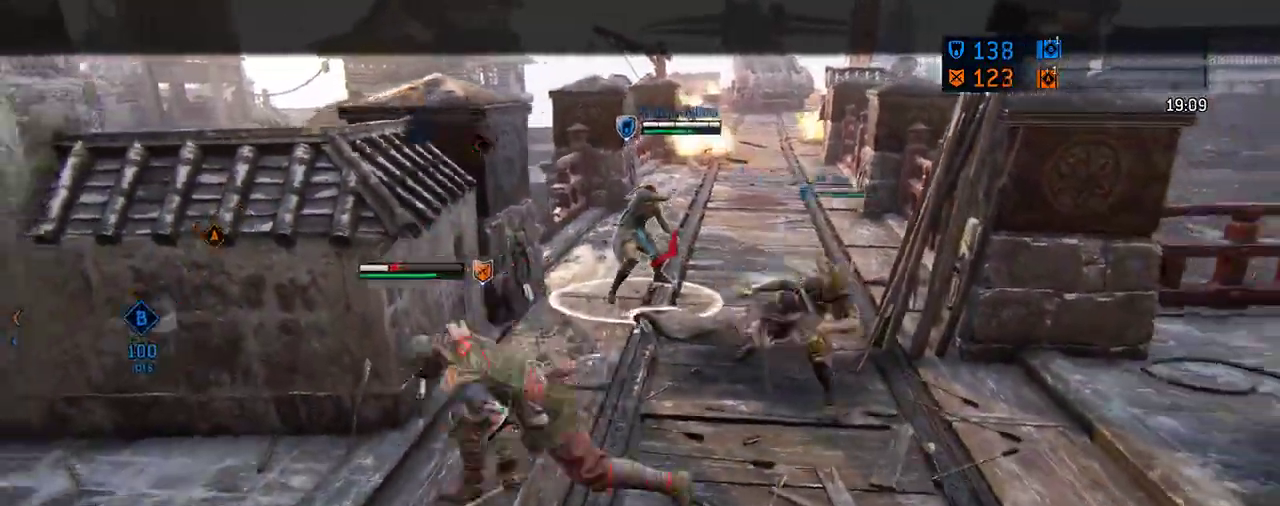
{"dt_ms": 604, "buttons": [], "left_stick": "up", "right_stick": "left", "events": [[208, "right_stick", "left"], [375, "left_stick", "left"], [479, "left_stick", "up-left"], [563, "left_stick", "up"]]}
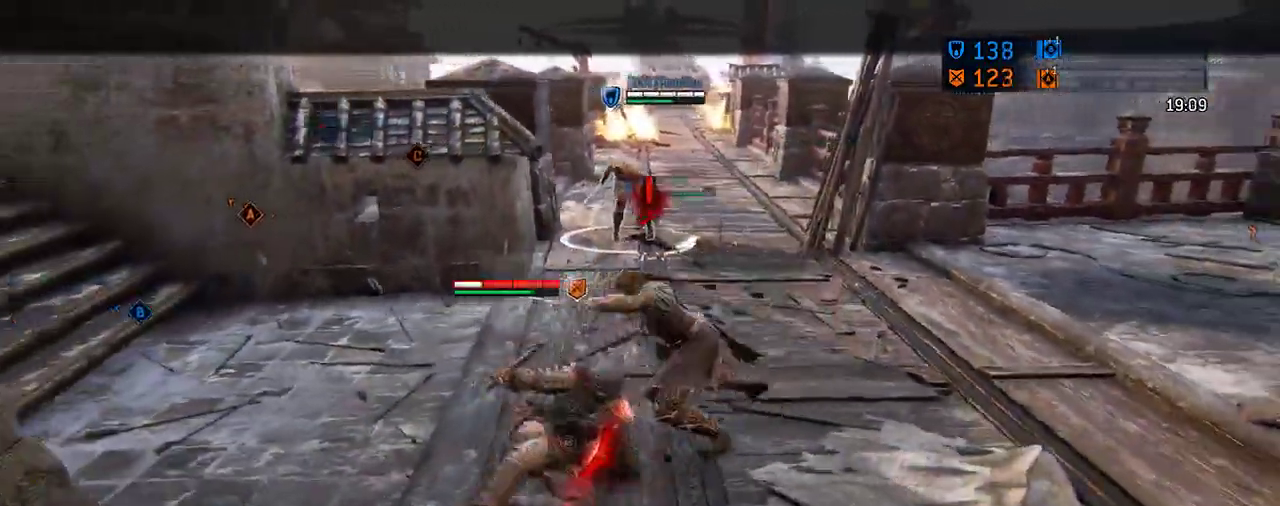
{"dt_ms": 292, "buttons": [], "left_stick": "up", "right_stick": "left", "events": []}
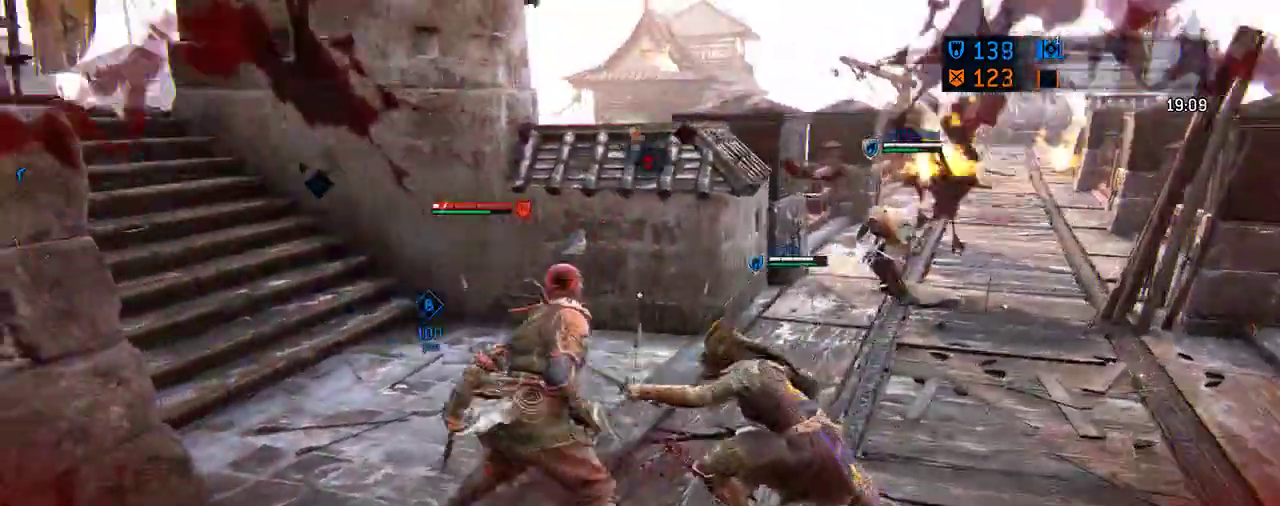
{"dt_ms": 417, "buttons": [], "left_stick": "up", "right_stick": "right", "events": [[62, "right_stick", "center"], [125, "right_stick", "right"]]}
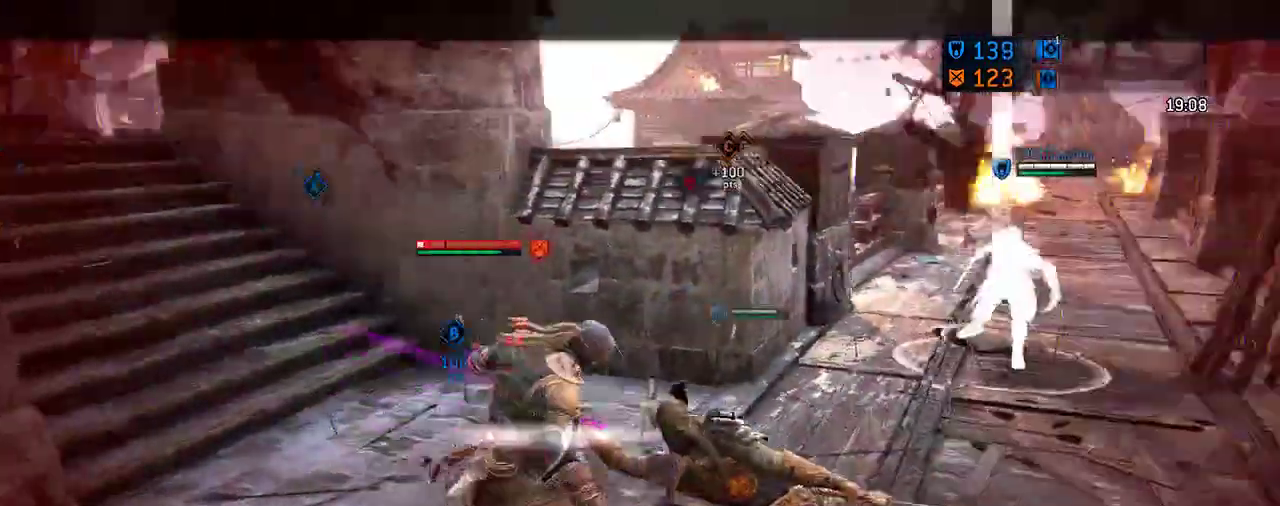
{"dt_ms": 583, "buttons": [], "left_stick": "center", "right_stick": "center", "events": [[62, "left_stick", "up-right"], [166, "right_stick", "center"], [250, "left_stick", "center"]]}
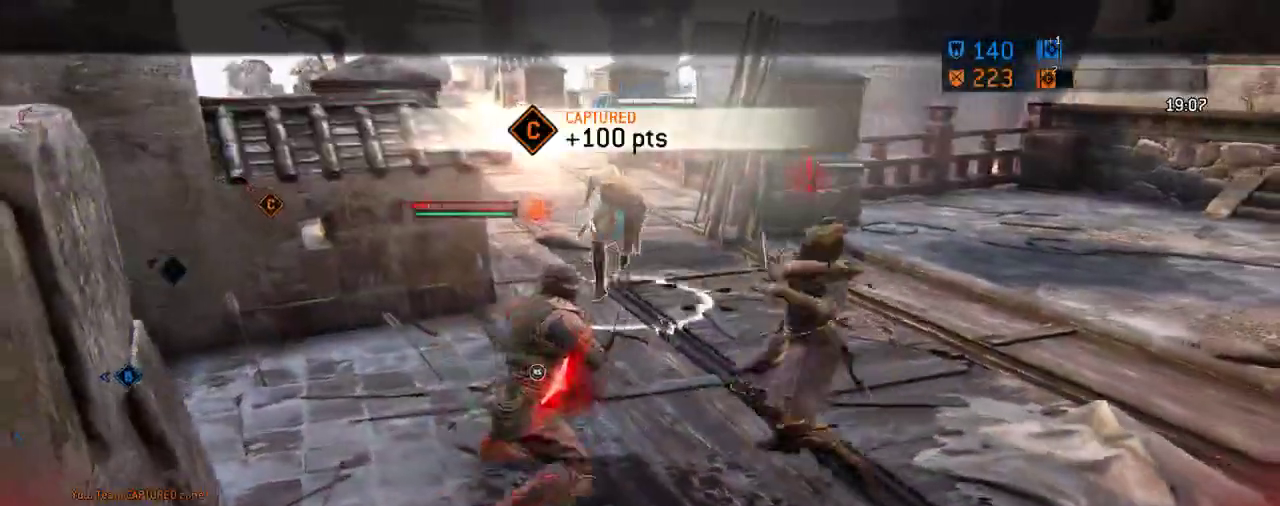
{"dt_ms": 708, "buttons": [], "left_stick": "center", "right_stick": "center", "events": []}
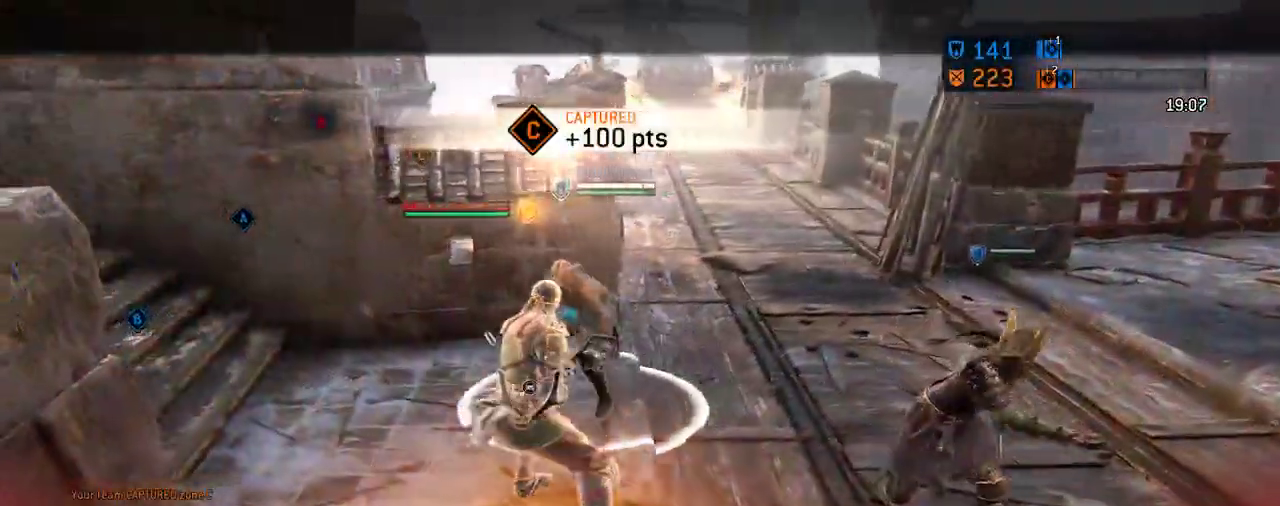
{"dt_ms": 292, "buttons": [], "left_stick": "center", "right_stick": "center", "events": [[21, "Y", "down"], [167, "Y", "up"]]}
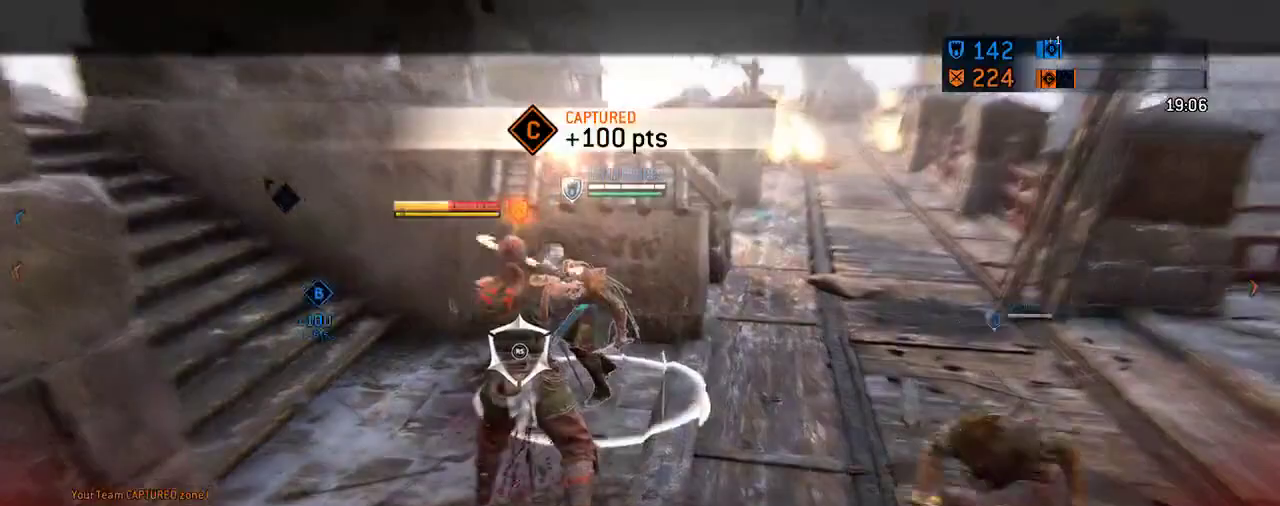
{"dt_ms": 312, "buttons": [], "left_stick": "center", "right_stick": "center", "events": []}
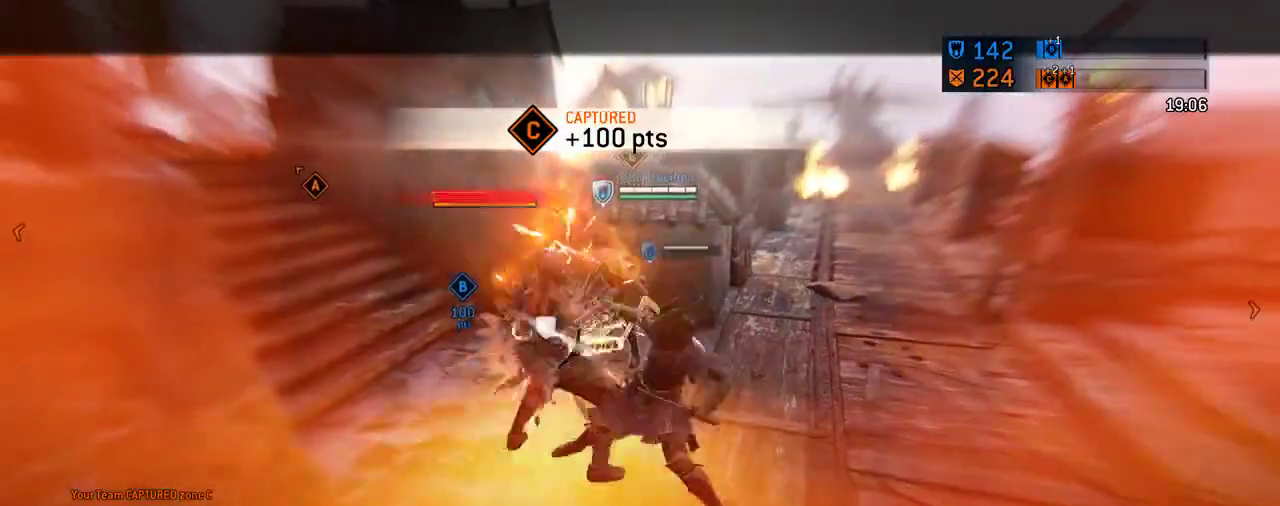
{"dt_ms": 792, "buttons": [], "left_stick": "center", "right_stick": "right", "events": [[250, "right_stick", "right"], [459, "right_stick", "center"], [709, "right_stick", "right"]]}